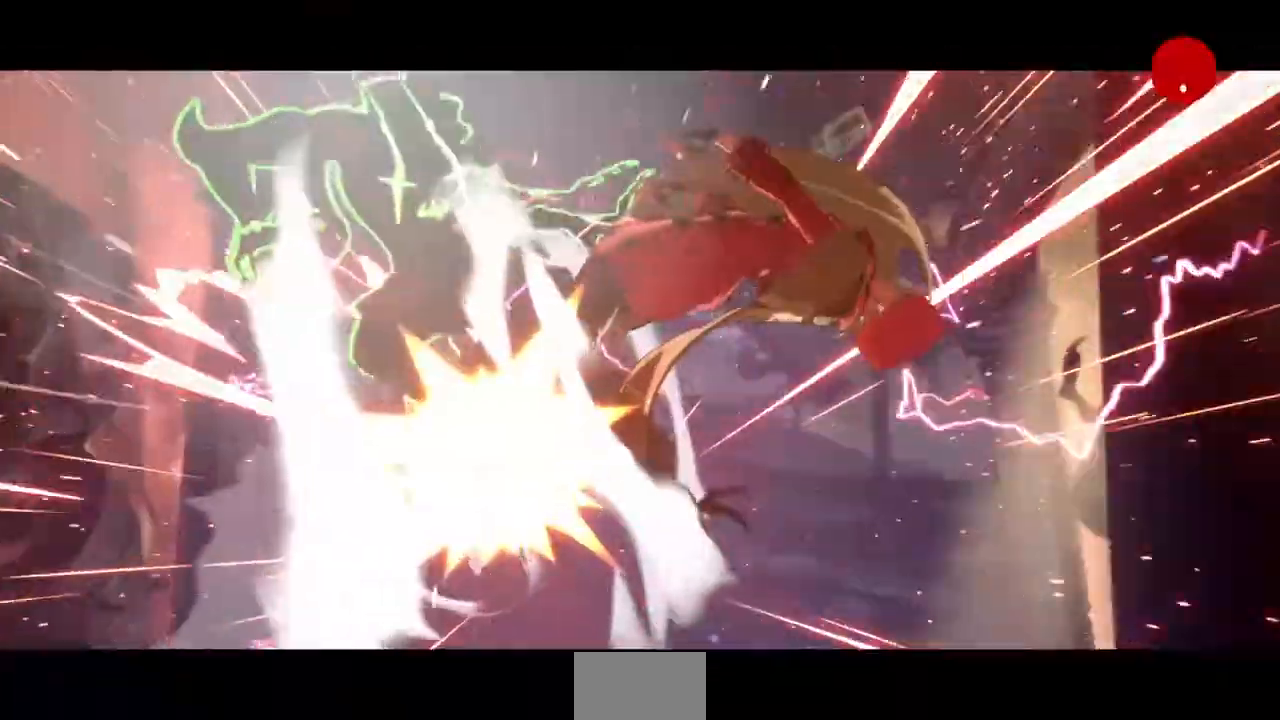
Gameplay with a controller (PlayStation layout); each line is a JSON object with the inputs held at the frame after it (dt_ms = milliseconds from this image to that frame). "events" lists button and stick changes between this image and that frame as [ms after this image, input, new state], when the widget could be followed in between. Not read: L3 R3 START.
{"dt_ms": 480, "buttons": [], "events": []}
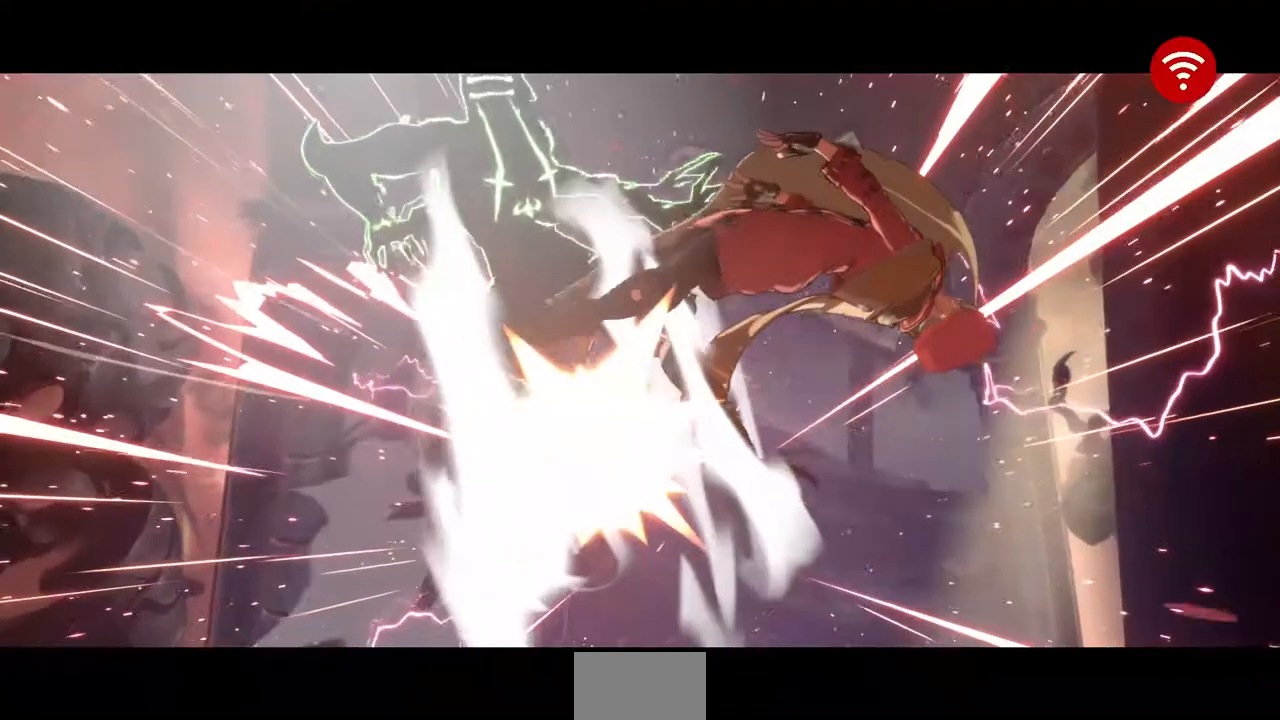
{"dt_ms": 520, "buttons": [], "events": []}
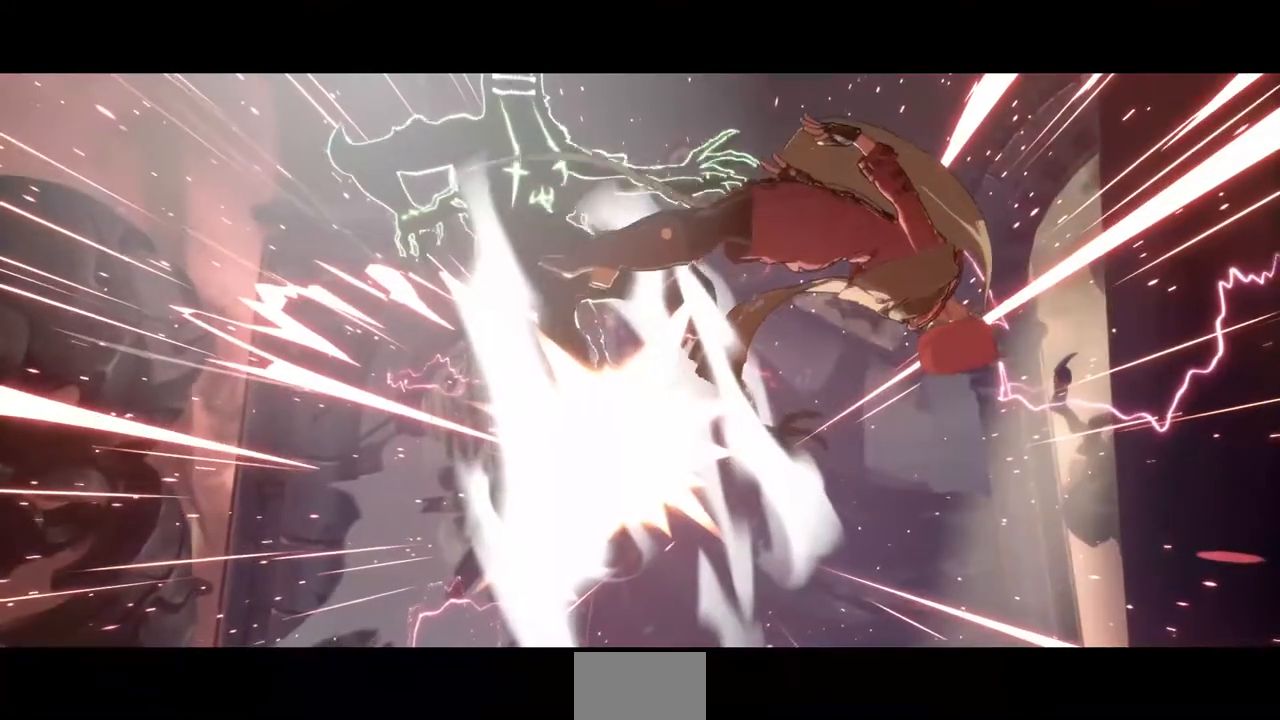
{"dt_ms": 480, "buttons": [], "events": [[160, "CROSS", "down"], [280, "CROSS", "up"]]}
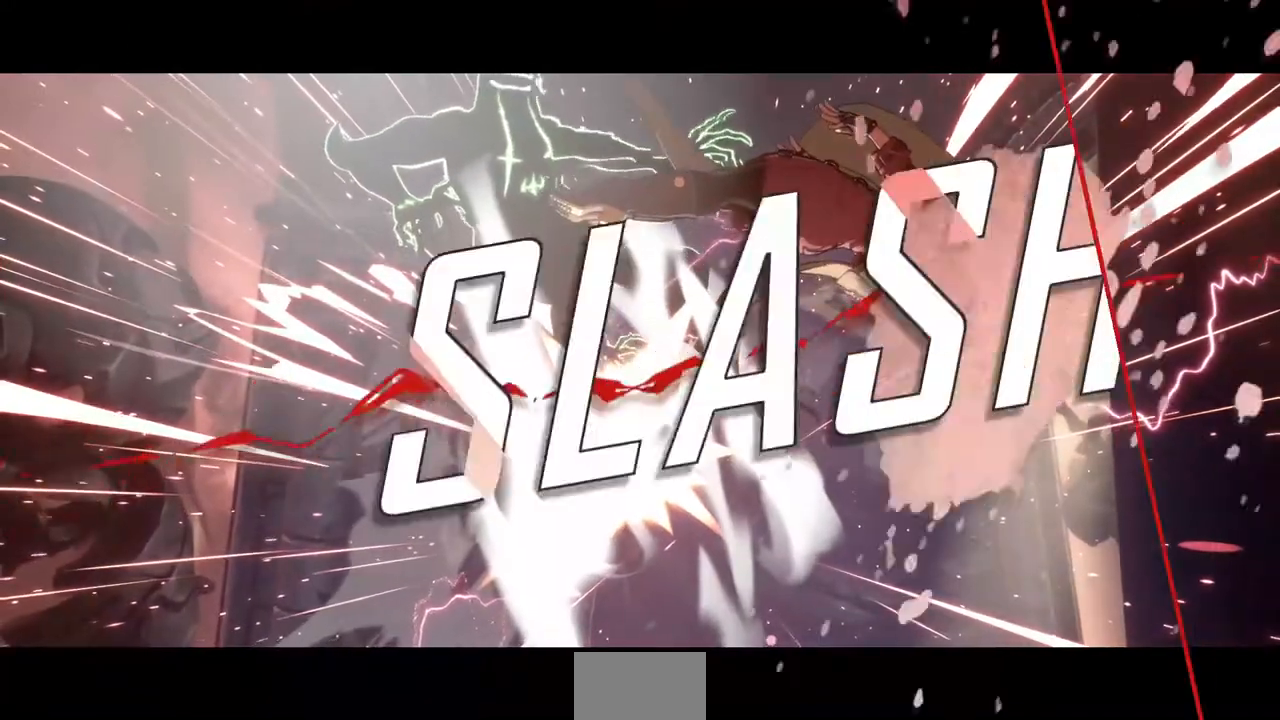
{"dt_ms": 520, "buttons": [], "events": [[40, "CROSS", "down"], [120, "CROSS", "up"], [320, "CROSS", "down"], [440, "CROSS", "up"]]}
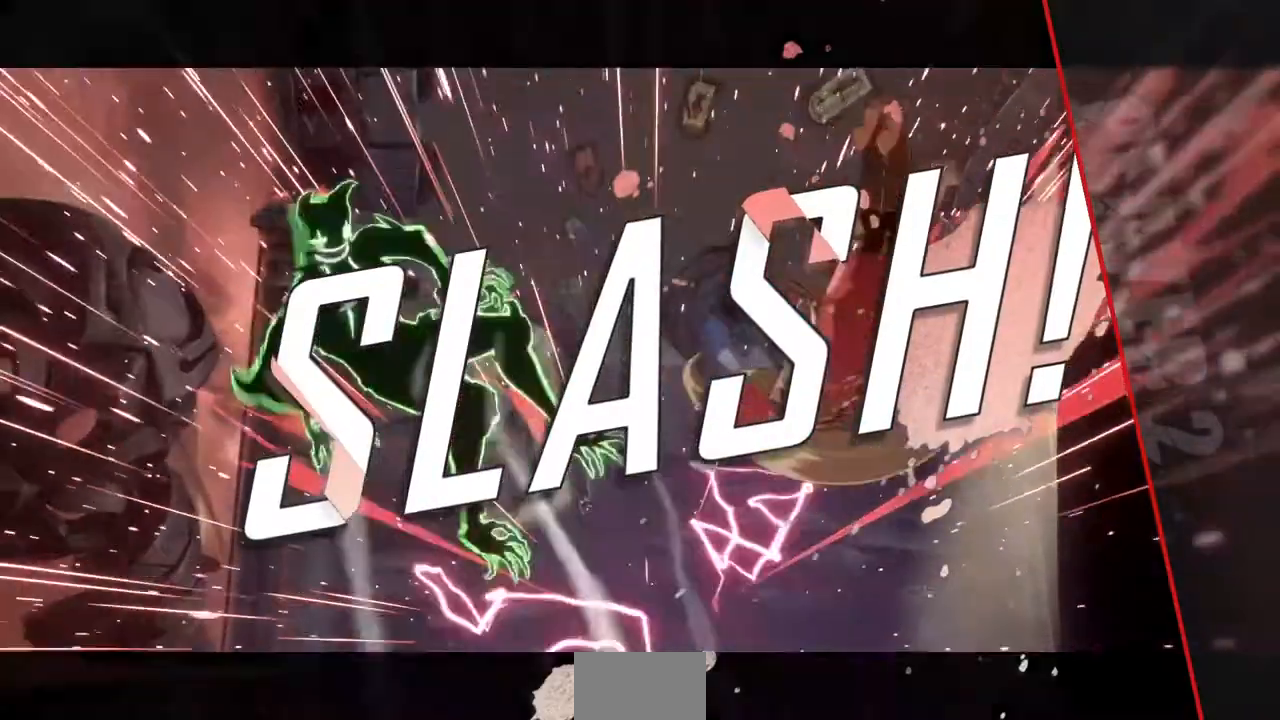
{"dt_ms": 480, "buttons": ["CROSS"], "events": [[80, "CROSS", "down"], [160, "CROSS", "up"], [240, "CROSS", "down"], [360, "CROSS", "up"], [480, "CROSS", "down"]]}
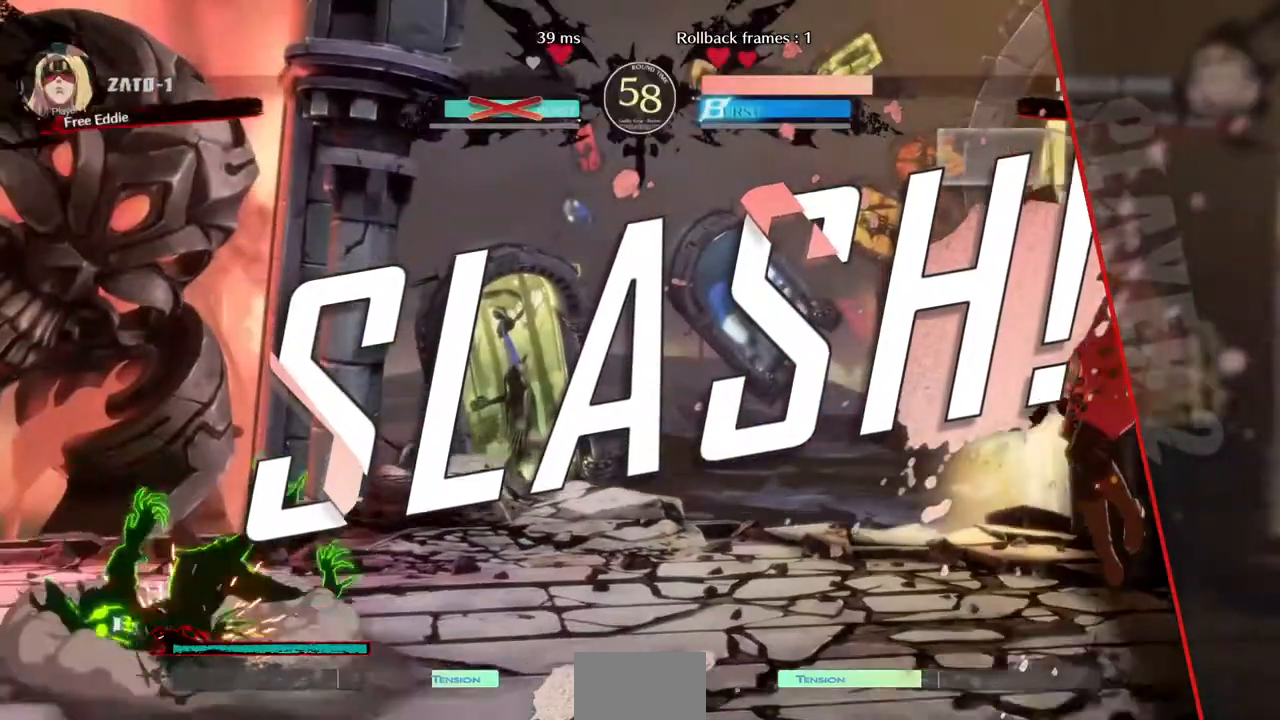
{"dt_ms": 520, "buttons": ["CROSS"]}
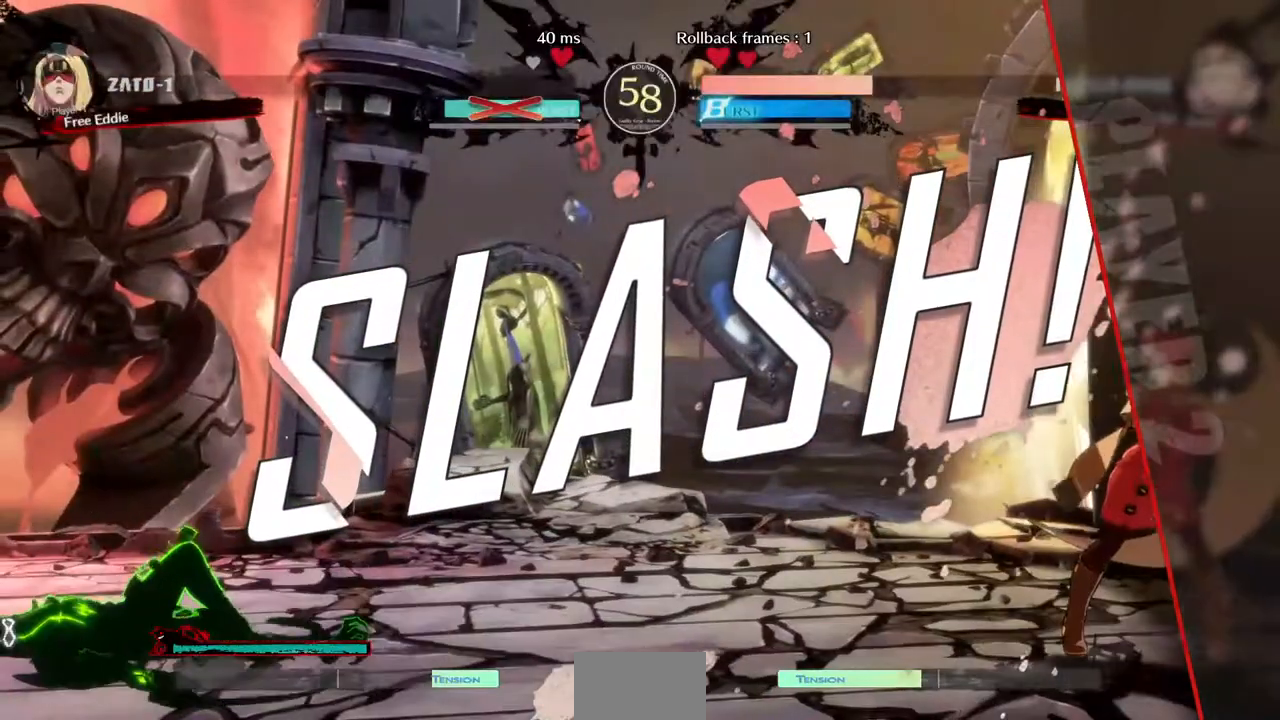
{"dt_ms": 1000, "buttons": []}
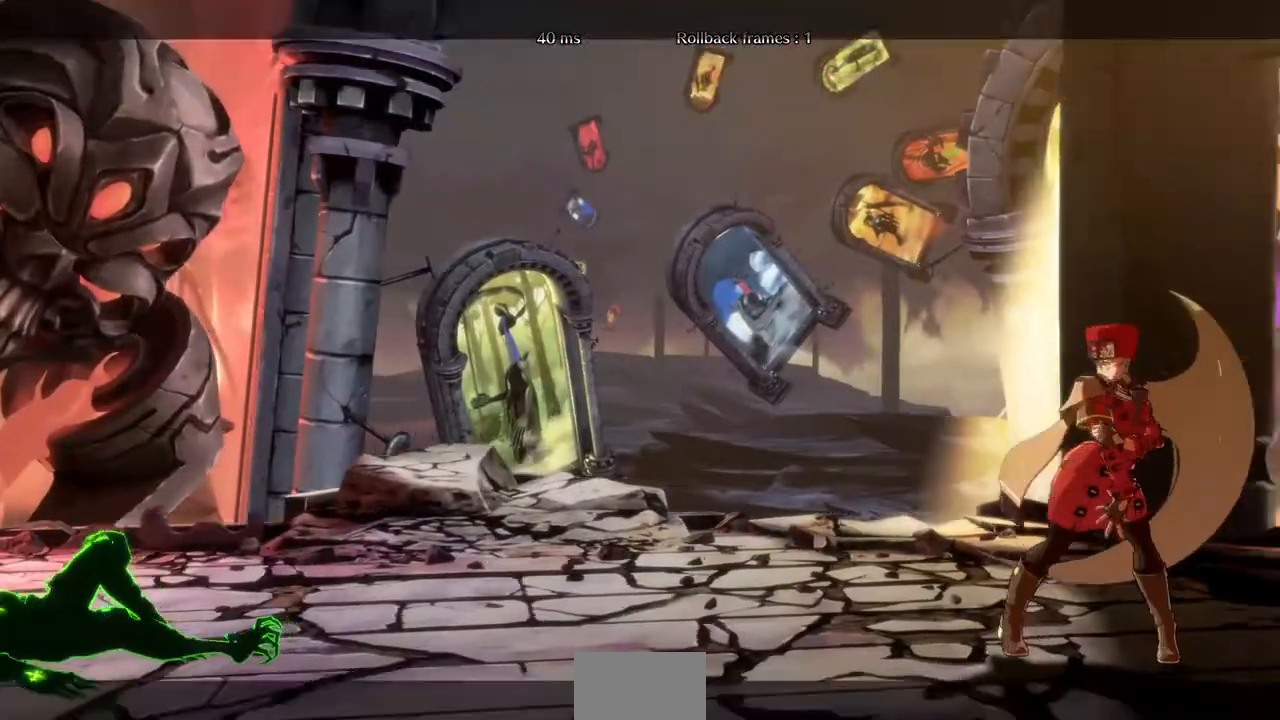
{"dt_ms": 480, "buttons": [], "events": [[80, "CROSS", "down"], [160, "CROSS", "up"], [280, "CROSS", "down"], [440, "CROSS", "up"]]}
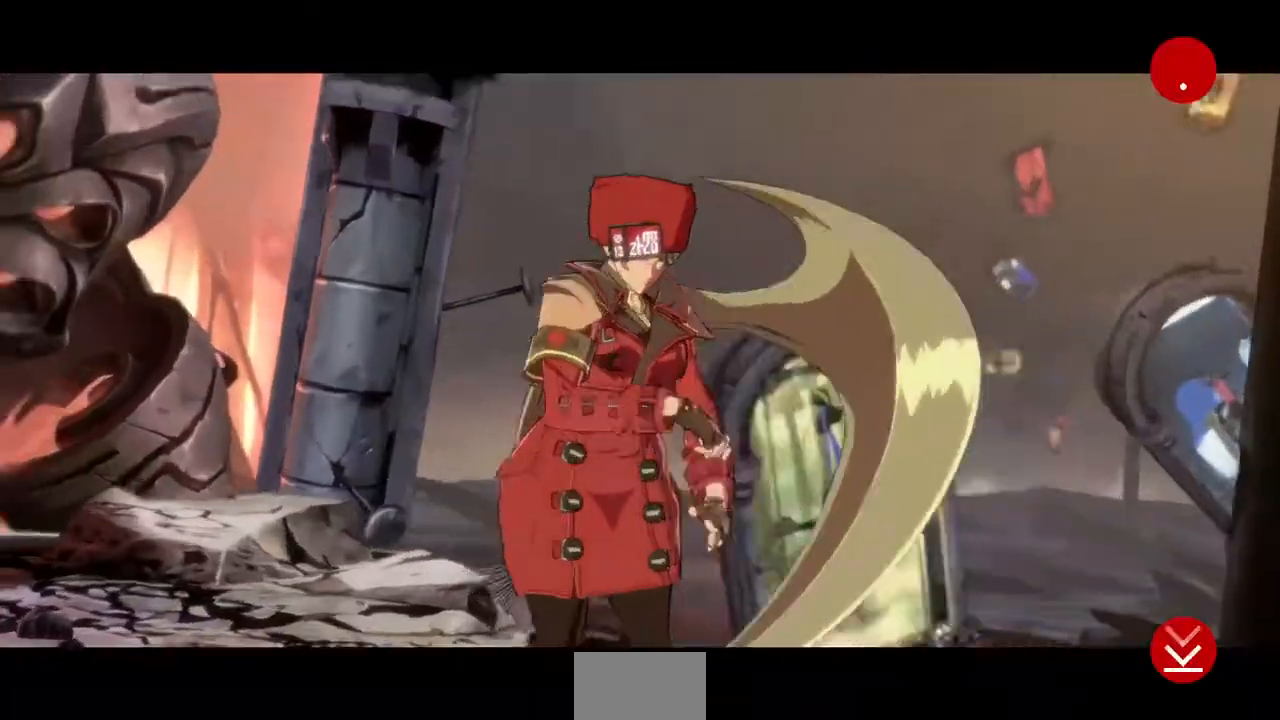
{"dt_ms": 520, "buttons": ["CROSS"], "events": [[40, "CROSS", "down"], [160, "CROSS", "up"], [240, "CROSS", "down"], [400, "CROSS", "up"], [480, "CROSS", "down"]]}
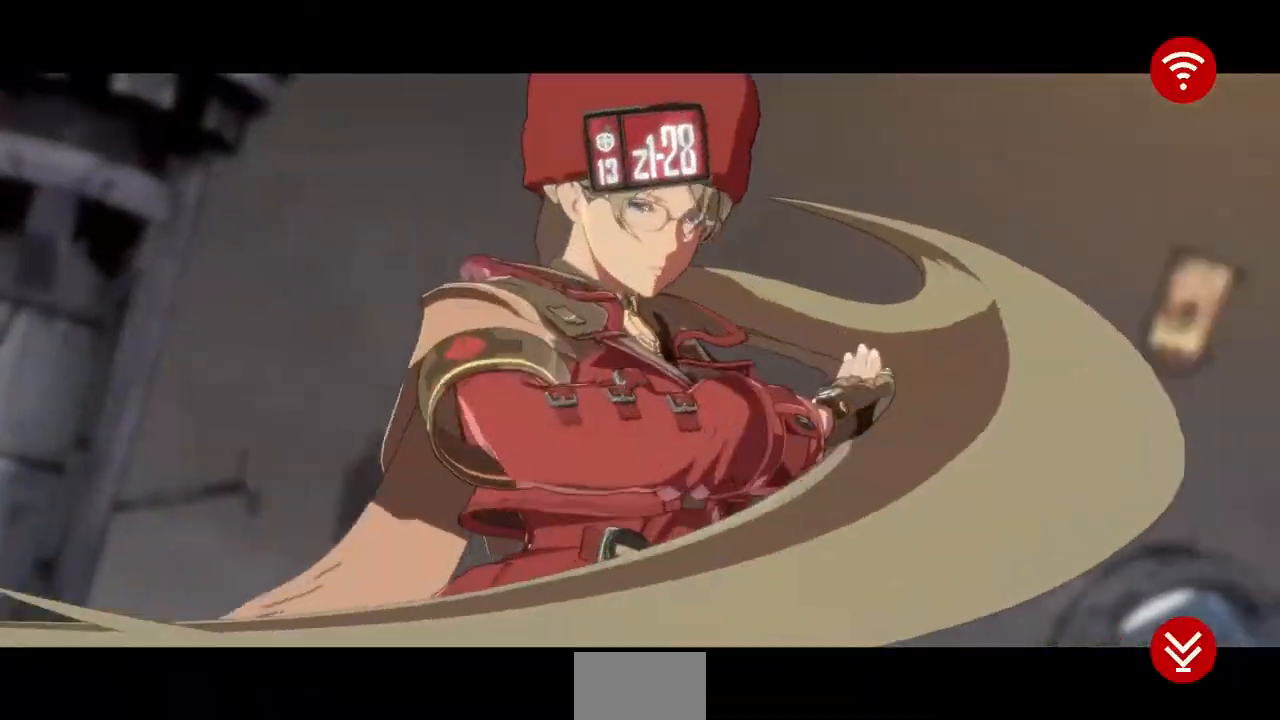
{"dt_ms": 480, "buttons": ["CROSS"], "events": [[120, "CROSS", "up"], [160, "CROSS", "down"], [320, "CROSS", "up"], [400, "CROSS", "down"]]}
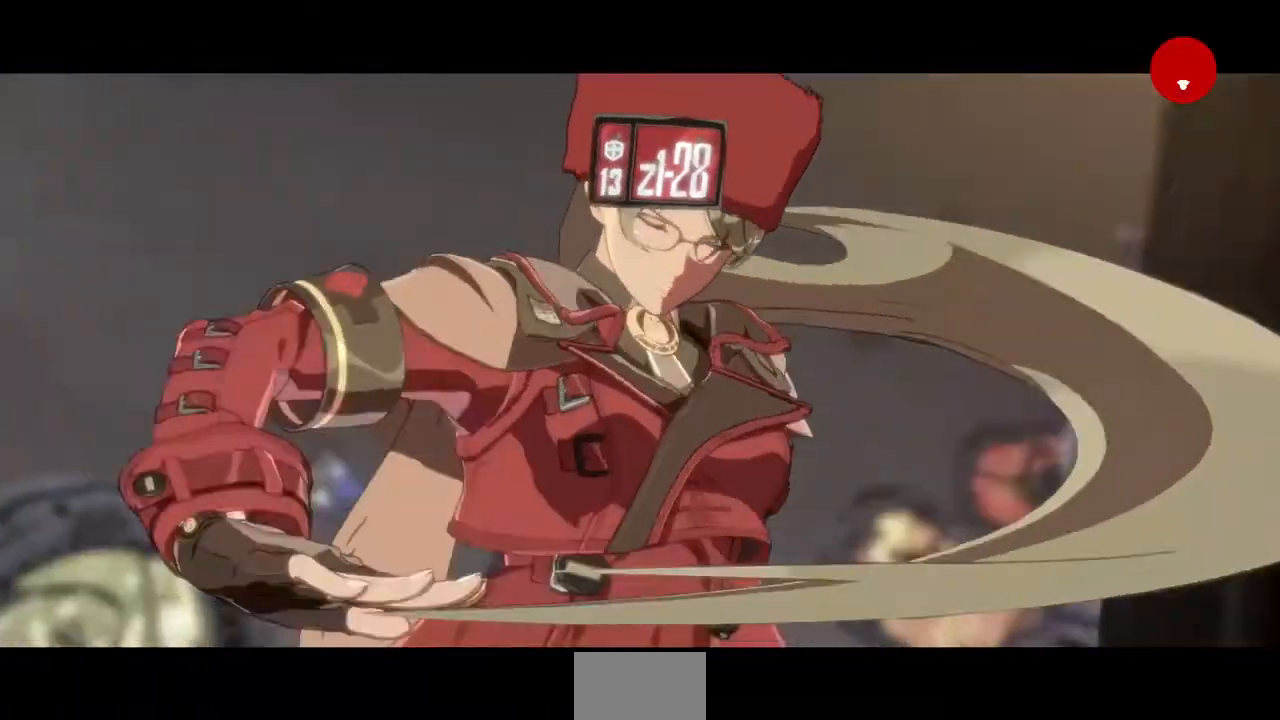
{"dt_ms": 520, "buttons": [], "events": [[40, "CROSS", "up"], [200, "CROSS", "down"], [280, "CROSS", "up"], [400, "CROSS", "down"], [440, "CROSS", "up"]]}
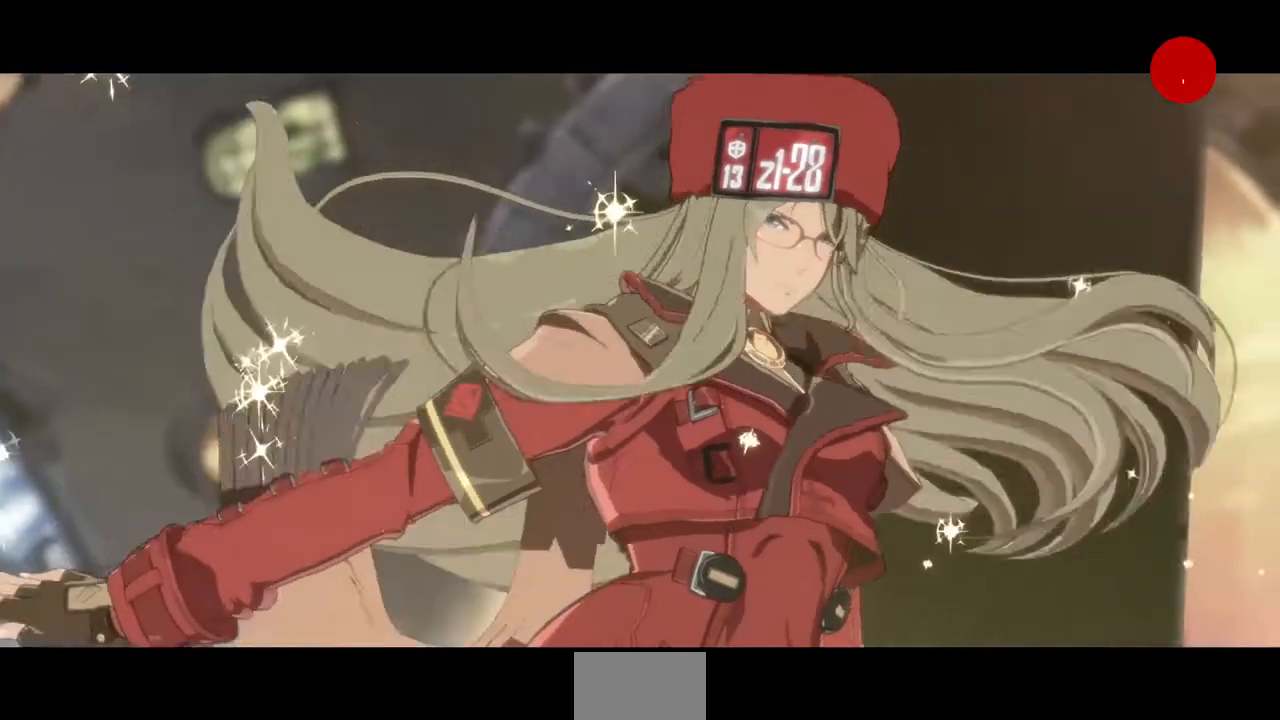
{"dt_ms": 480, "buttons": [], "events": [[80, "CROSS", "down"], [160, "CROSS", "up"], [280, "CROSS", "down"], [400, "CROSS", "up"]]}
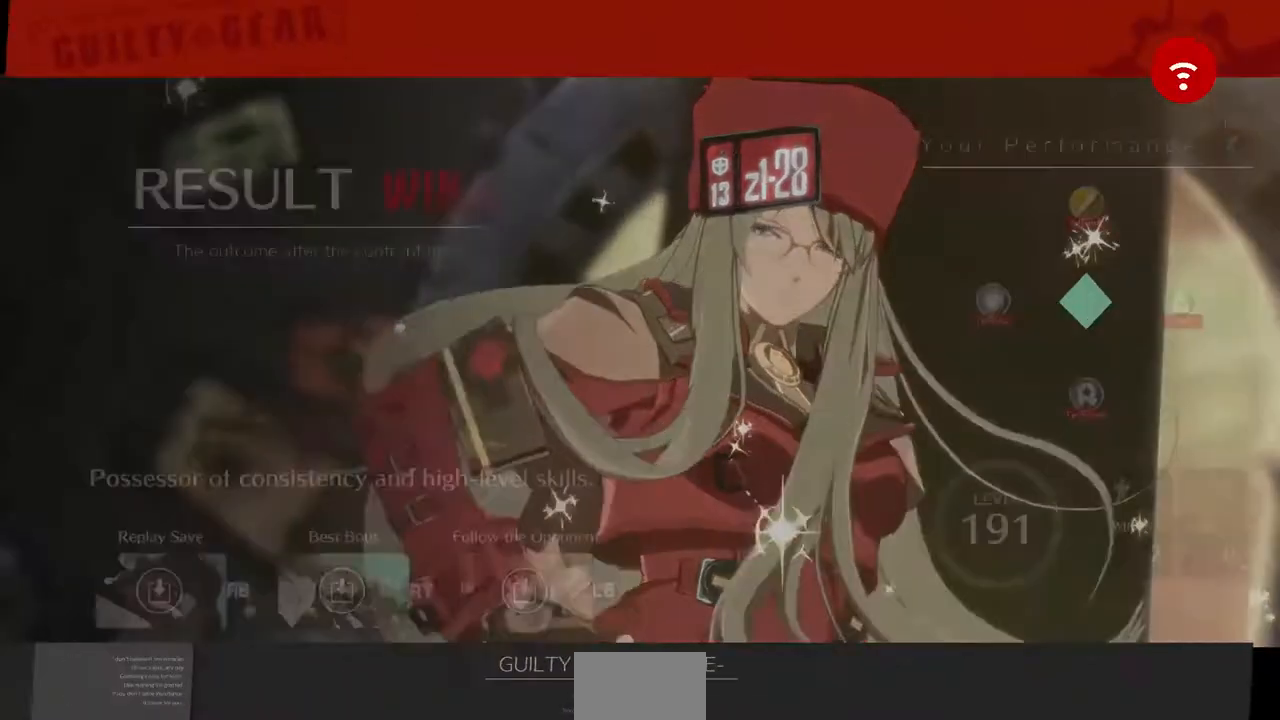
{"dt_ms": 520, "buttons": [], "events": [[40, "CROSS", "down"], [120, "CROSS", "up"], [320, "CROSS", "down"], [440, "CROSS", "up"]]}
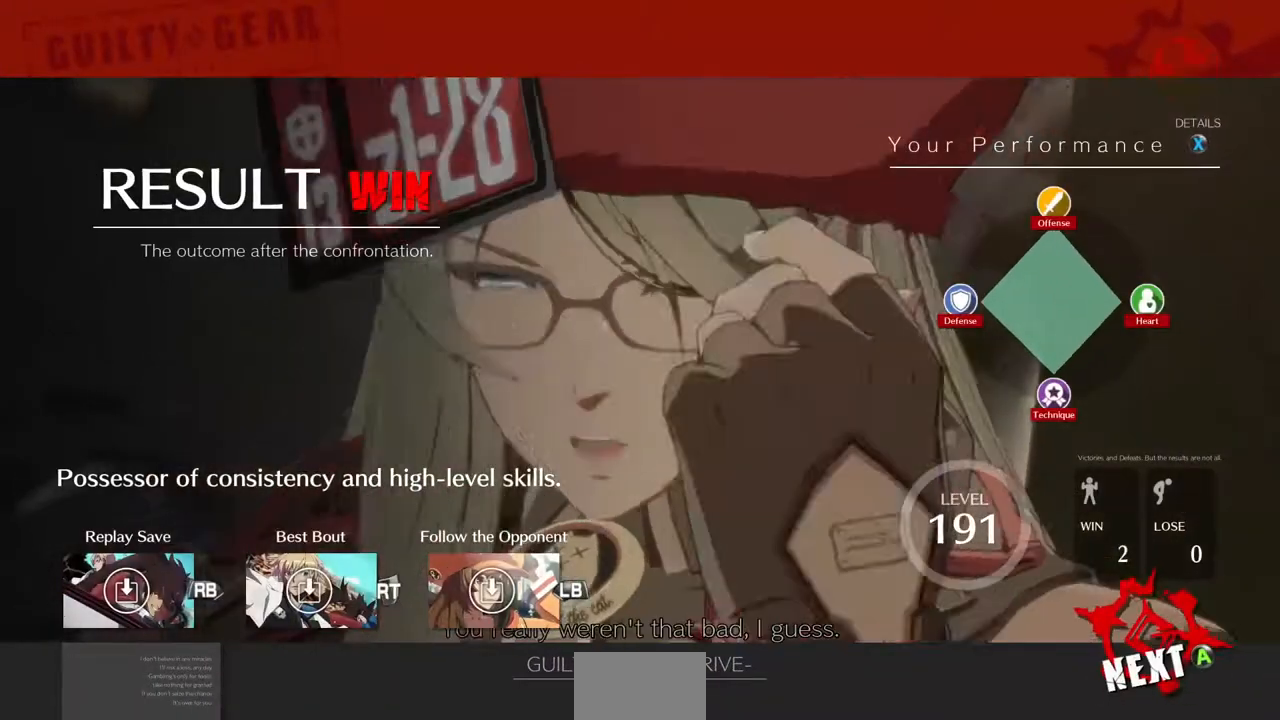
{"dt_ms": 480, "buttons": ["CROSS"], "events": [[80, "CROSS", "down"], [160, "CROSS", "up"], [280, "CROSS", "down"], [360, "CROSS", "up"], [480, "CROSS", "down"]]}
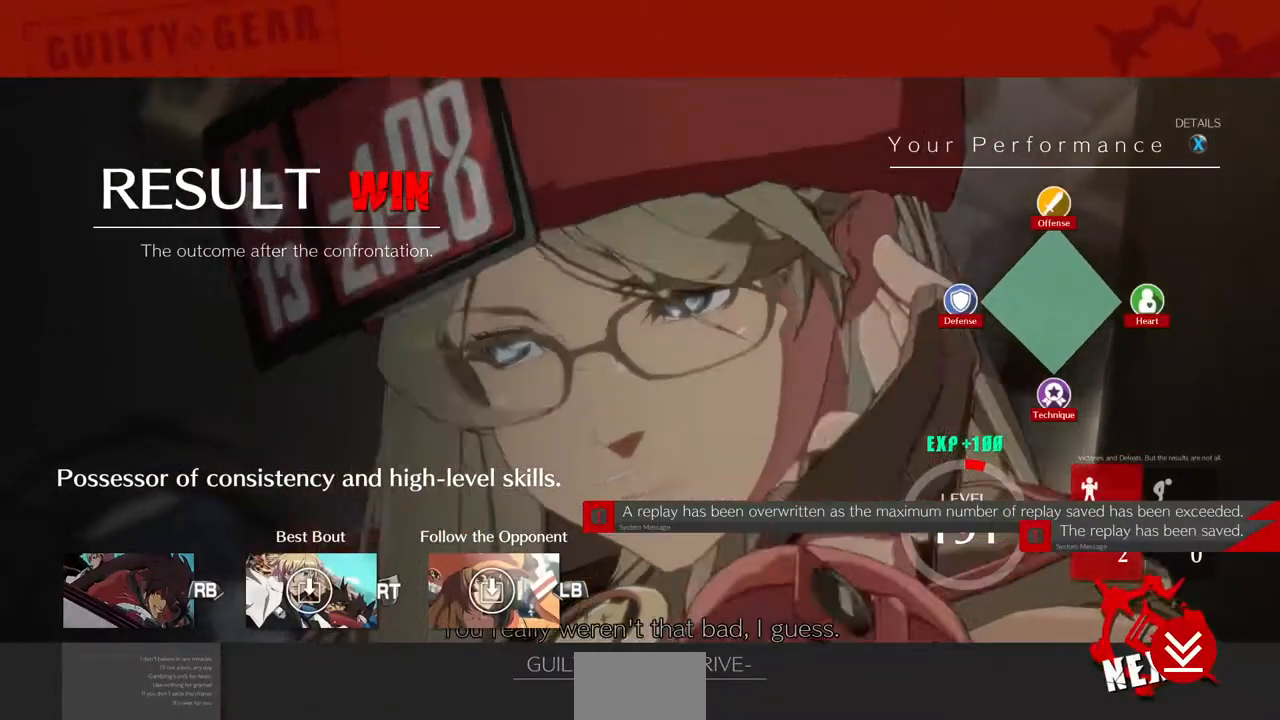
{"dt_ms": 520, "buttons": [], "events": [[40, "CROSS", "up"], [160, "CROSS", "down"], [520, "CROSS", "up"]]}
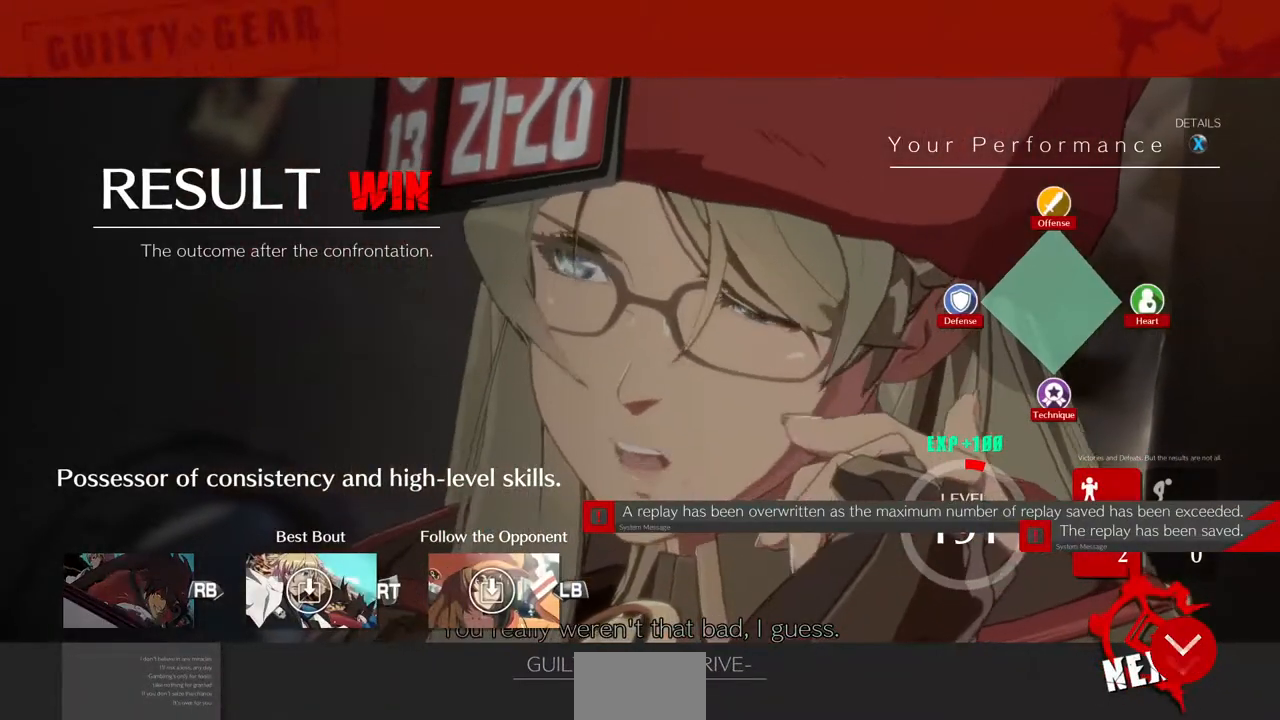
{"dt_ms": 480, "buttons": [], "events": [[240, "CROSS", "down"], [320, "CROSS", "up"], [440, "CIRCLE", "down"], [480, "CIRCLE", "up"]]}
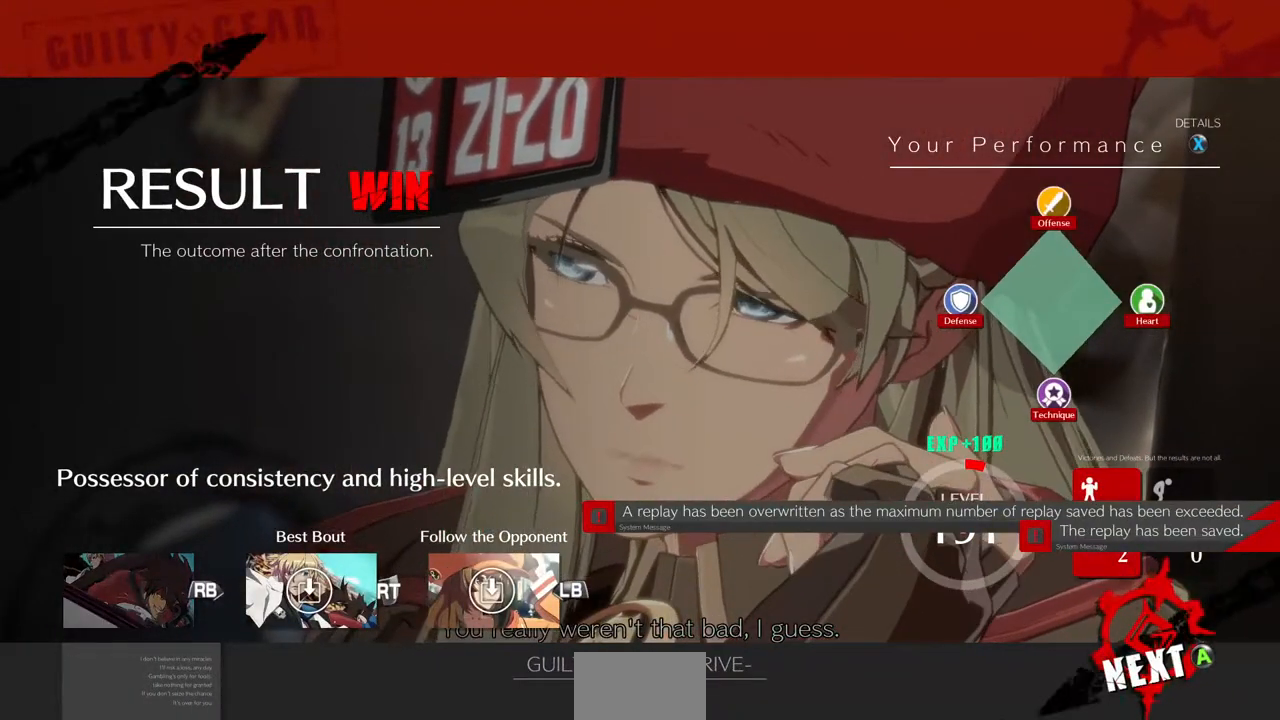
{"dt_ms": 520, "buttons": [], "events": [[320, "CROSS", "down"], [360, "CROSS", "up"], [440, "CROSS", "down"], [520, "CROSS", "up"]]}
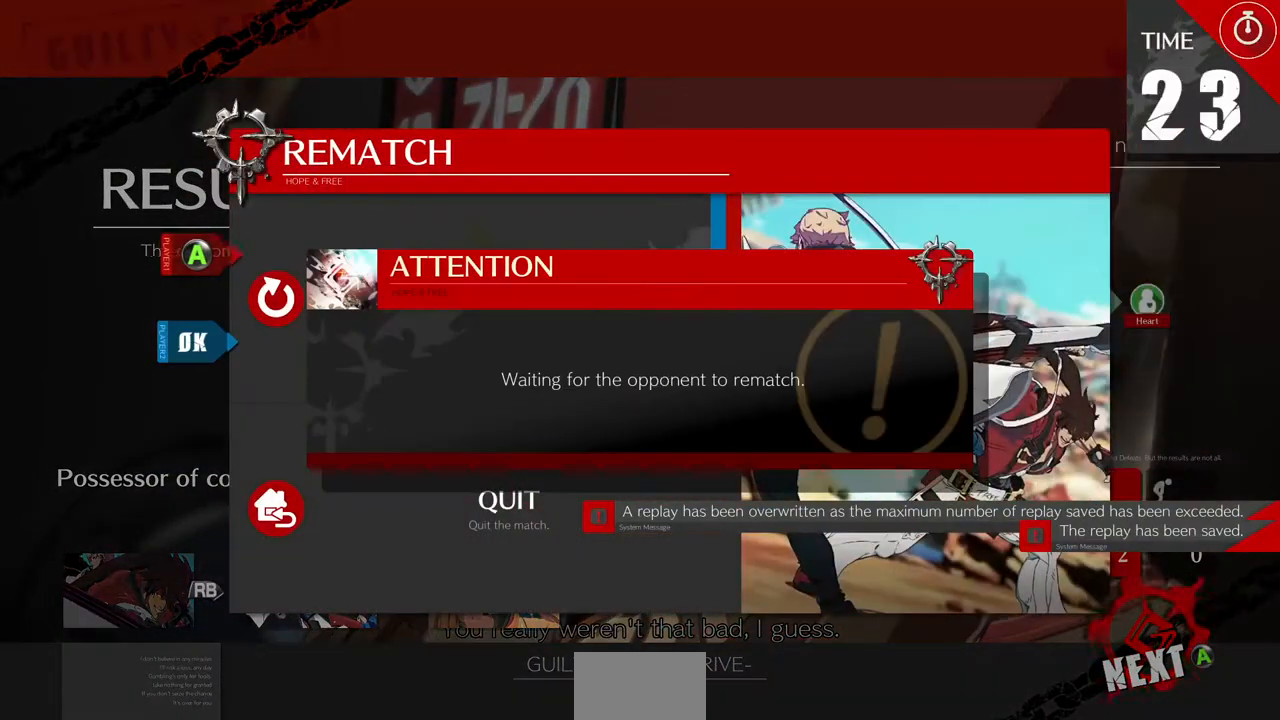
{"dt_ms": 480, "buttons": [], "events": [[80, "CROSS", "down"], [120, "CROSS", "up"]]}
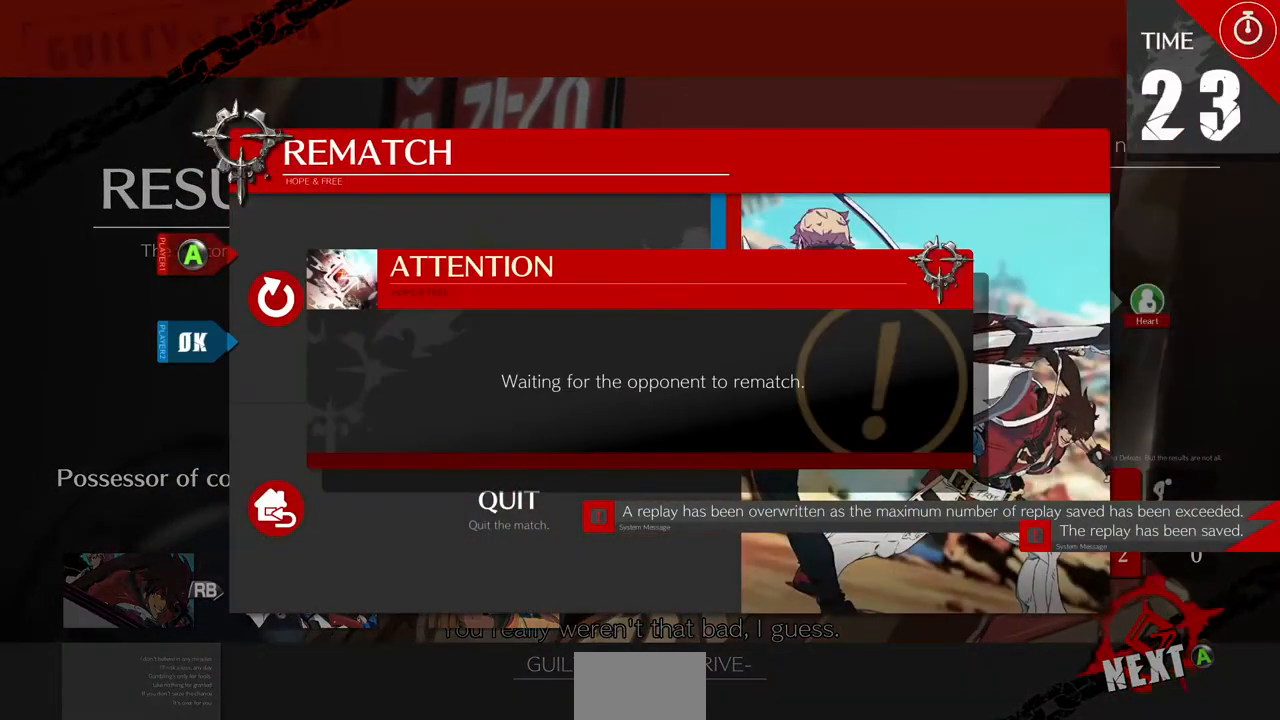
{"dt_ms": 520, "buttons": [], "events": []}
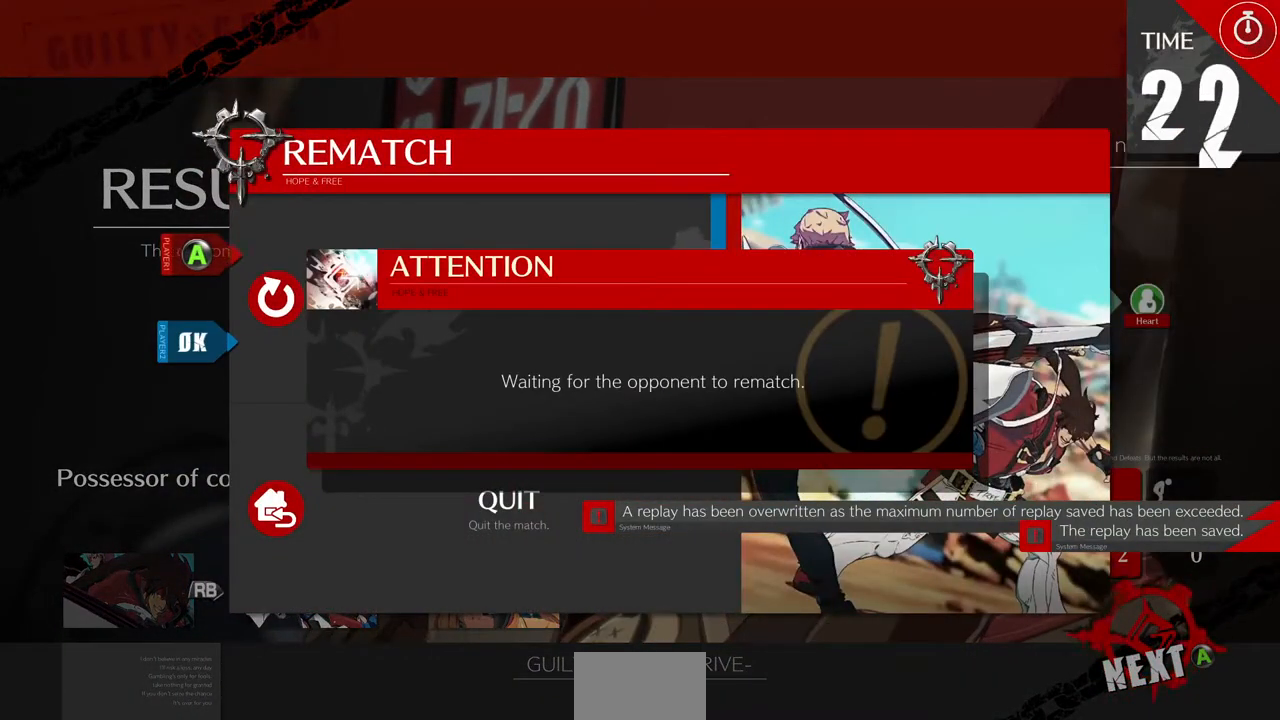
{"dt_ms": 1000, "buttons": []}